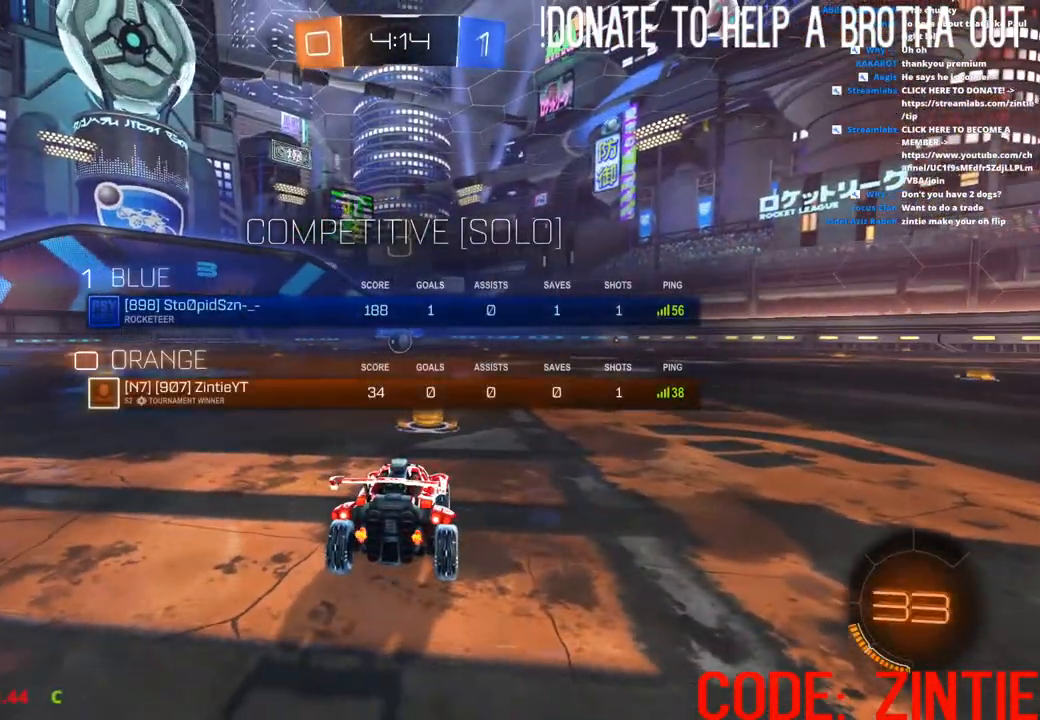
Gameplay with a controller (PlayStation layout); each line is a JSON object with the inputs held at the frame after it. "events" lists button and stick changes between this image and that frame as [ms after this image, input, new state], when the widget could be followed in between.
{"buttons": ["SQUARE"], "left_stick": "center", "right_stick": "center", "events": []}
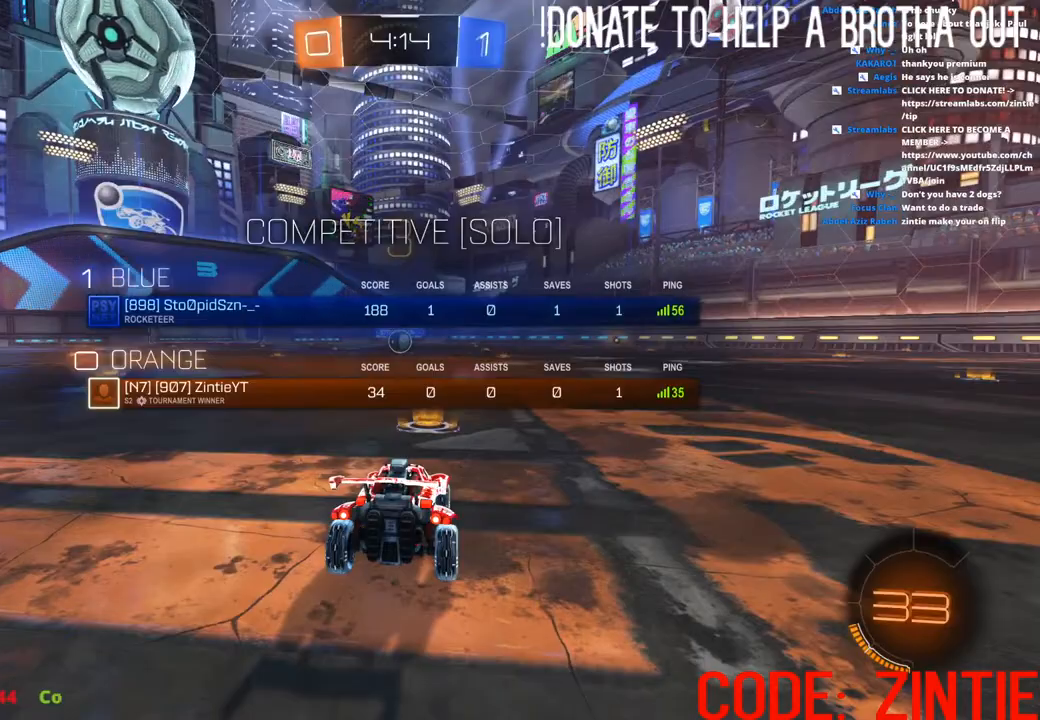
{"buttons": ["SQUARE"], "left_stick": "center", "right_stick": "center", "events": []}
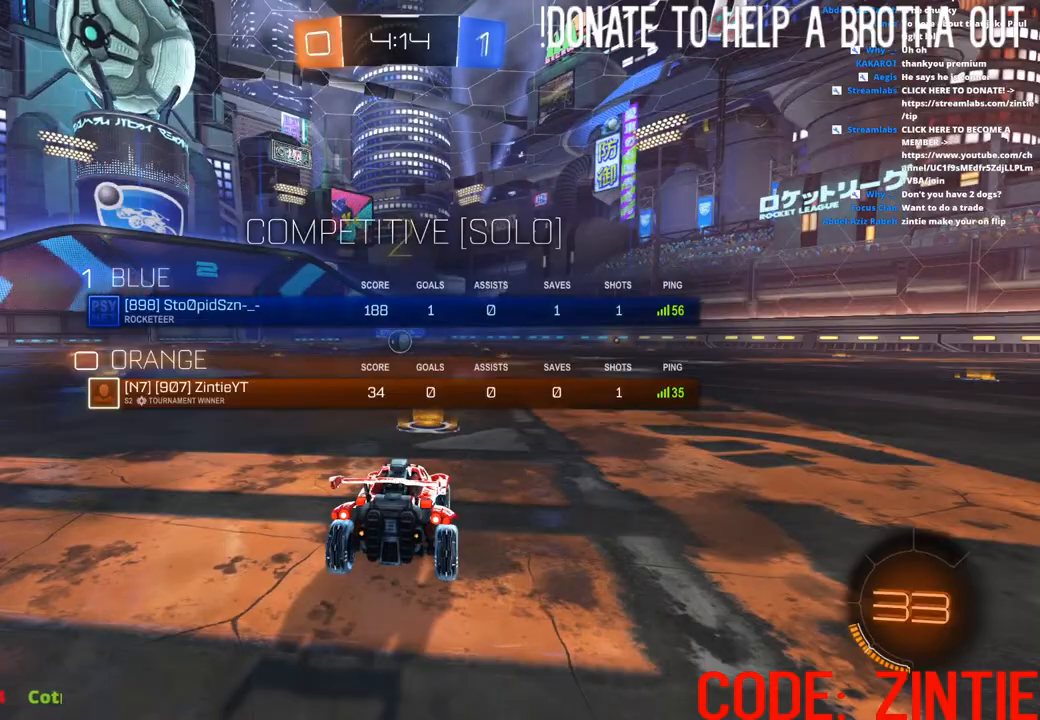
{"buttons": ["SQUARE"], "left_stick": "center", "right_stick": "center", "events": []}
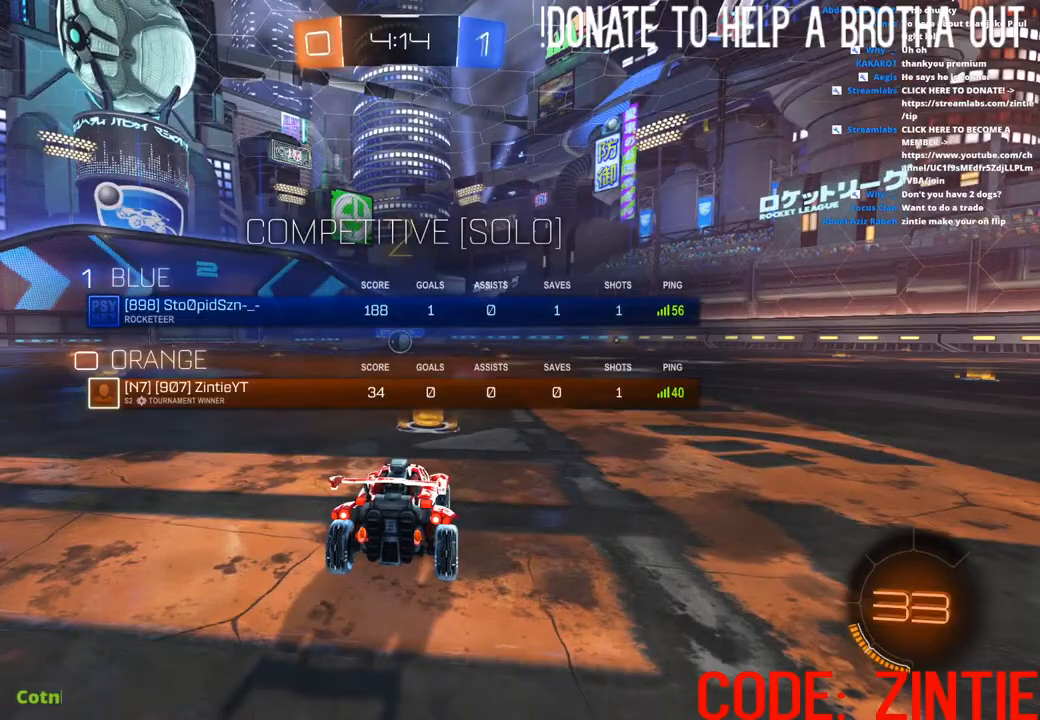
{"buttons": ["CIRCLE", "R2"], "left_stick": "center", "right_stick": "center", "events": [[383, "SQUARE", "up"], [433, "R2", "down"], [483, "CIRCLE", "down"]]}
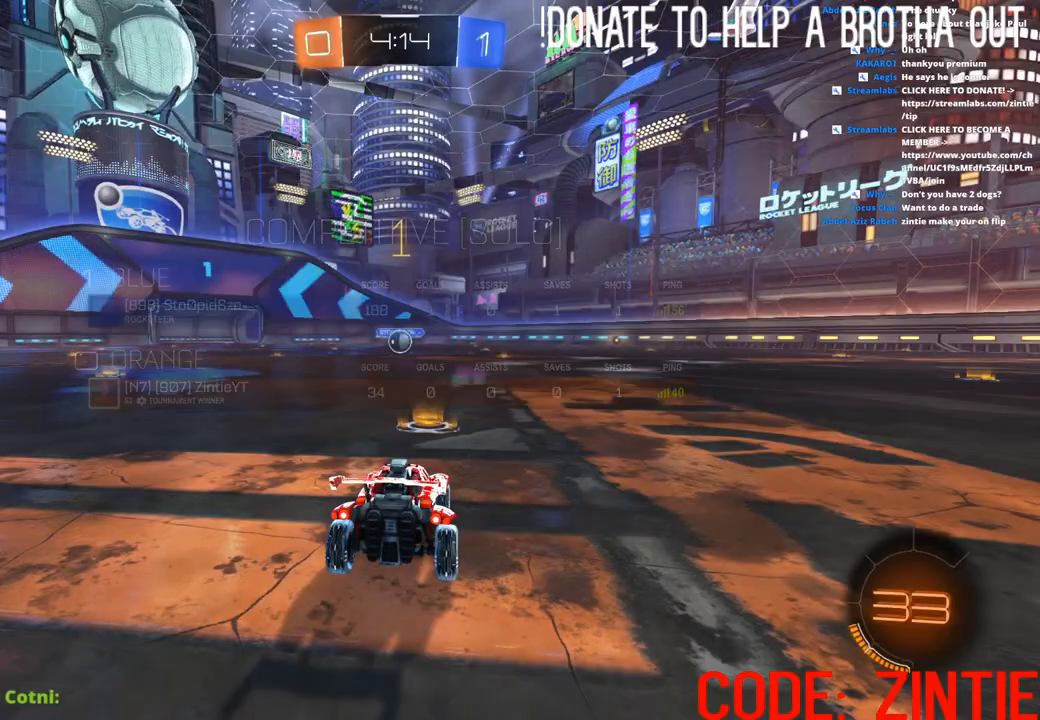
{"buttons": ["CIRCLE", "R2"], "left_stick": "center", "right_stick": "center", "events": []}
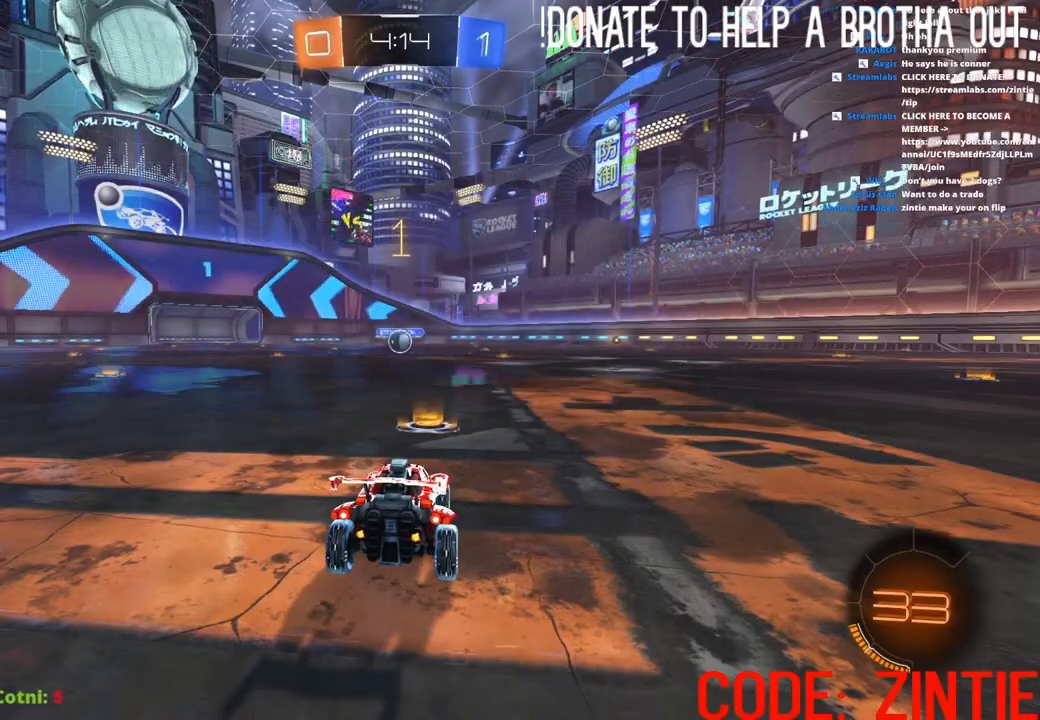
{"buttons": ["L1", "R2"], "left_stick": "up-left", "right_stick": "center", "events": [[133, "left_stick", "right"], [217, "left_stick", "center"], [417, "CIRCLE", "up"], [417, "L1", "down"], [417, "left_stick", "up-left"], [467, "CROSS", "down"], [500, "CROSS", "up"]]}
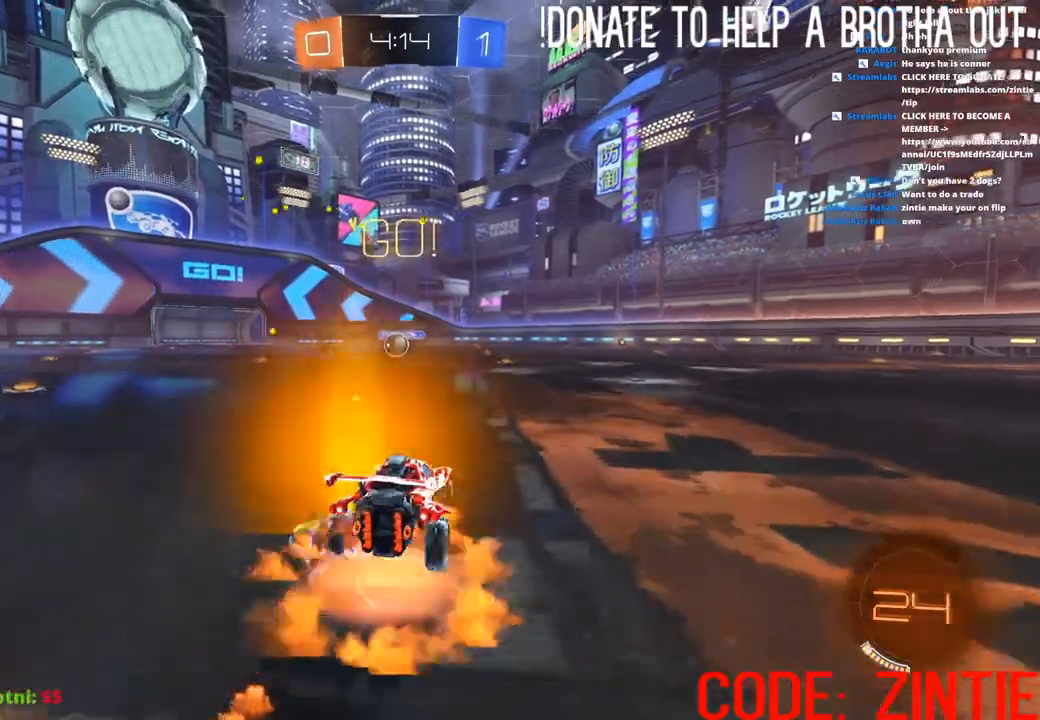
{"buttons": ["CIRCLE", "L1", "R2", "L3"], "left_stick": "down-left", "right_stick": "center", "events": [[50, "CROSS", "down"], [83, "left_stick", "down-left"], [133, "CIRCLE", "down"], [150, "CROSS", "up"], [200, "L3", "down"]]}
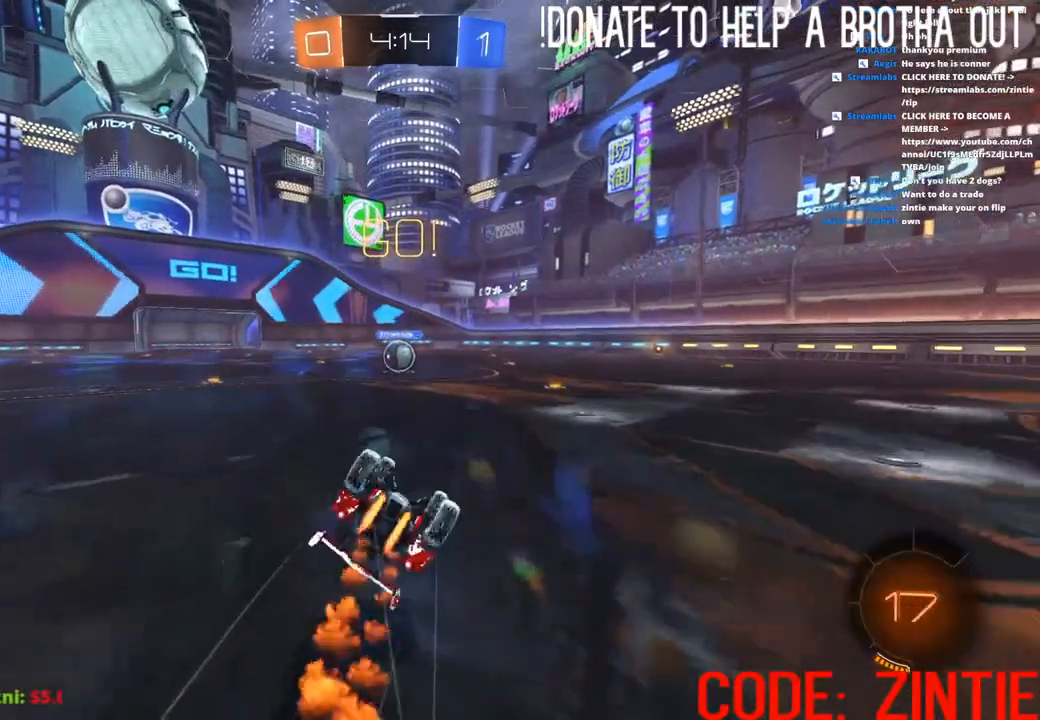
{"buttons": ["CIRCLE", "L1", "R2"], "left_stick": "down-left", "right_stick": "center", "events": [[433, "L3", "up"]]}
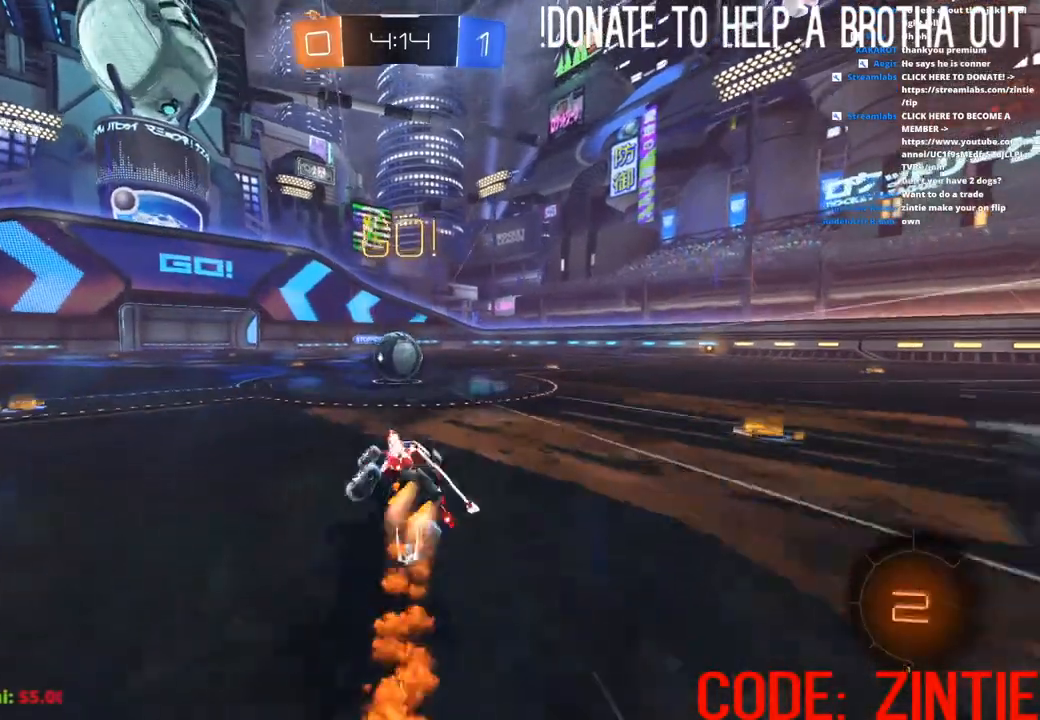
{"buttons": ["CROSS", "L1", "R2"], "left_stick": "down-right", "right_stick": "center", "events": [[83, "left_stick", "center"], [200, "CIRCLE", "up"], [283, "left_stick", "up-right"], [300, "CROSS", "down"], [367, "CROSS", "up"], [417, "CROSS", "down"], [467, "left_stick", "down-right"]]}
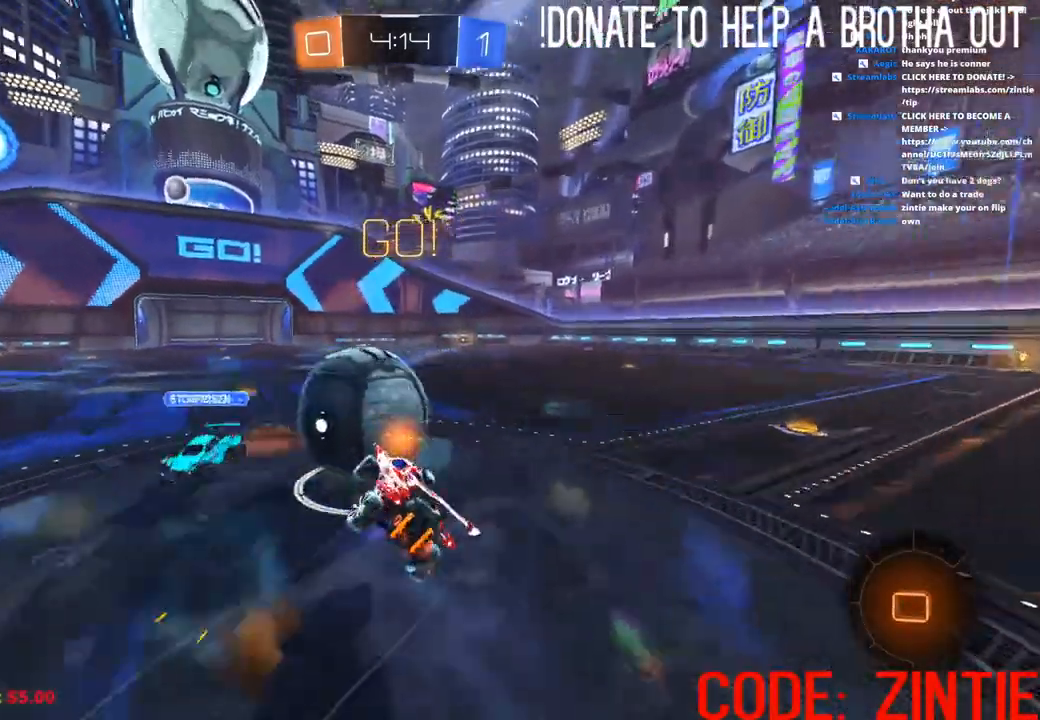
{"buttons": ["L1", "R2"], "left_stick": "right", "right_stick": "center", "events": [[83, "CROSS", "up"], [467, "left_stick", "right"]]}
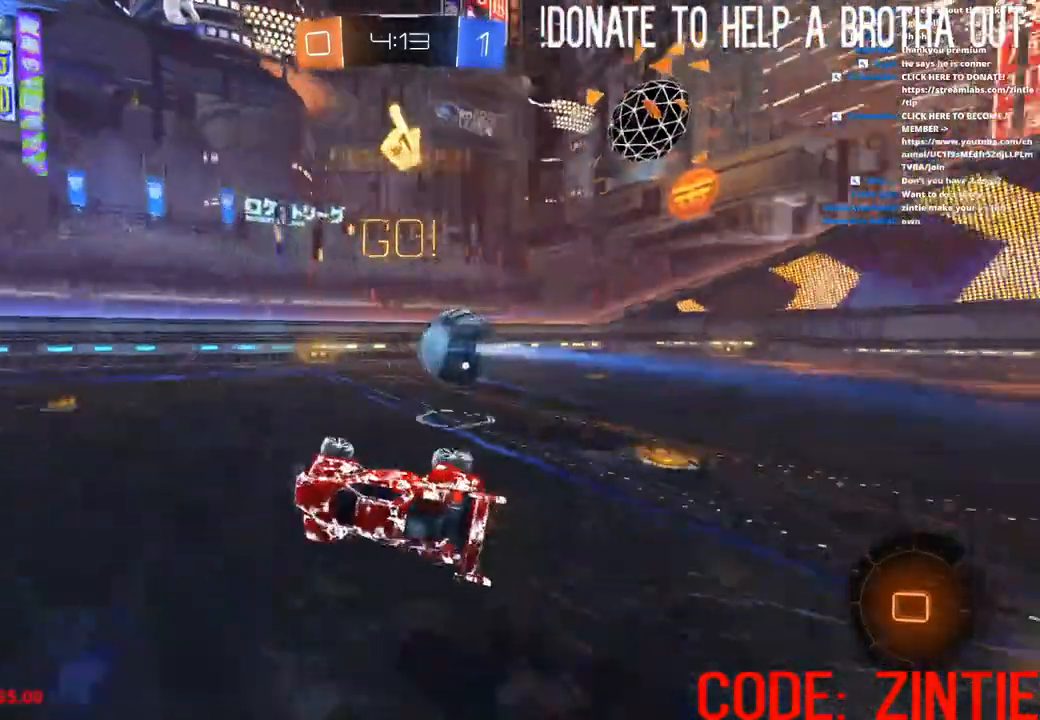
{"buttons": ["R2"], "left_stick": "right", "right_stick": "center", "events": [[50, "TRIANGLE", "down"], [167, "L1", "up"], [167, "TRIANGLE", "up"], [367, "TRIANGLE", "down"], [467, "TRIANGLE", "up"]]}
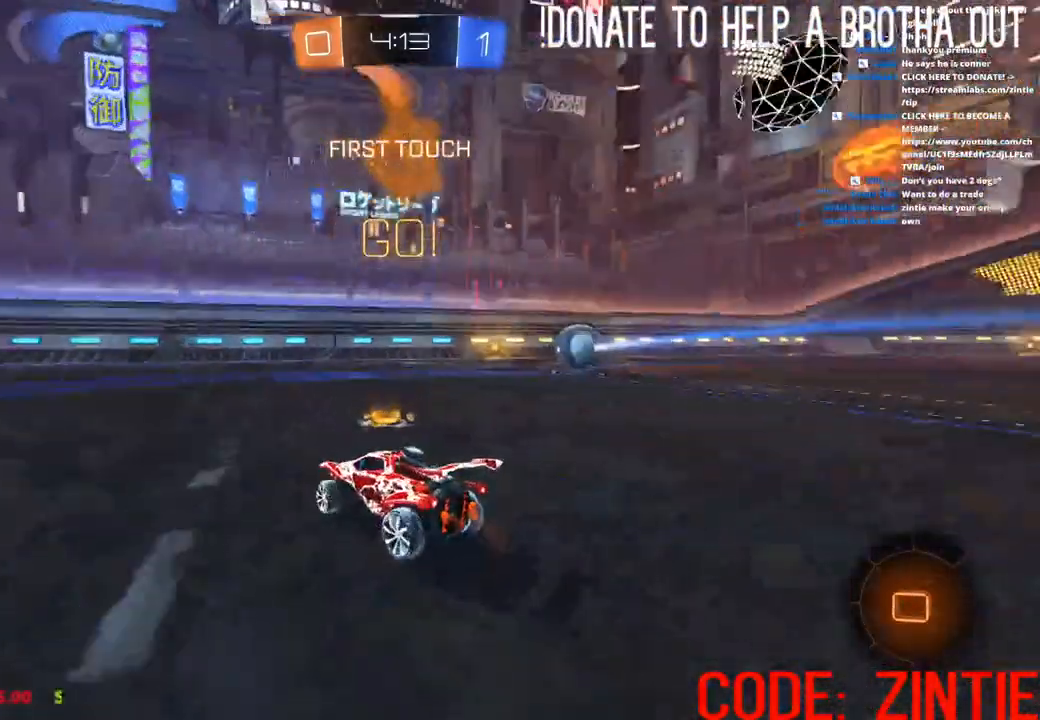
{"buttons": ["CIRCLE", "R2"], "left_stick": "right", "right_stick": "center", "events": [[83, "CIRCLE", "down"]]}
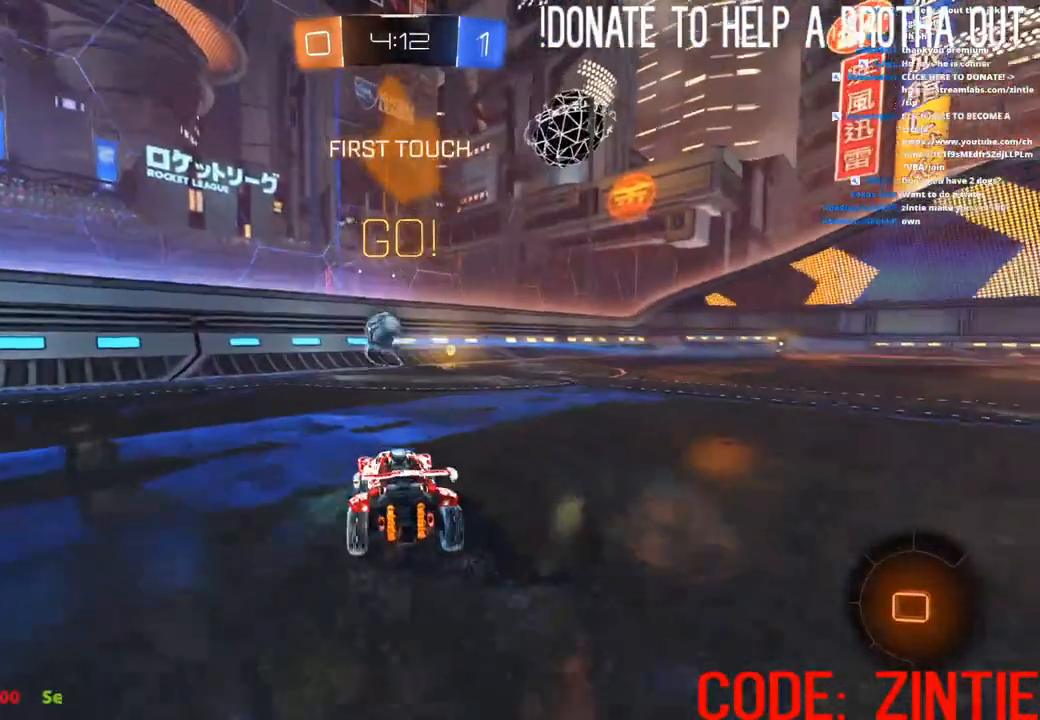
{"buttons": ["CIRCLE", "R2"], "left_stick": "center", "right_stick": "center", "events": [[50, "left_stick", "center"], [233, "left_stick", "right"], [350, "left_stick", "center"]]}
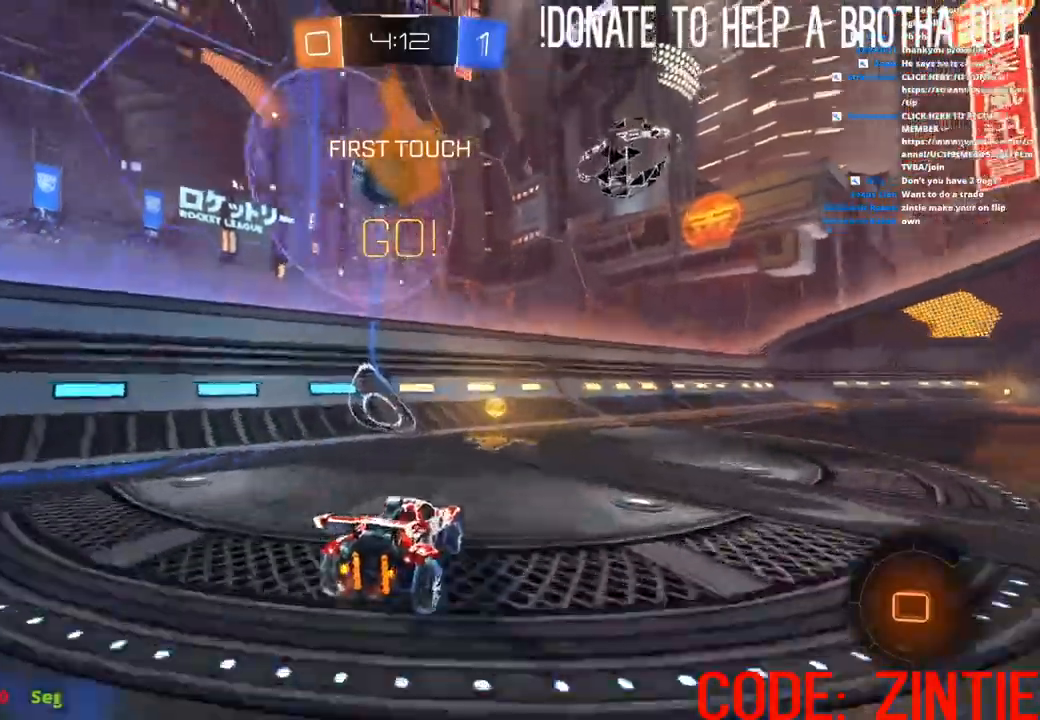
{"buttons": ["R2"], "left_stick": "center", "right_stick": "center", "events": [[167, "CIRCLE", "up"]]}
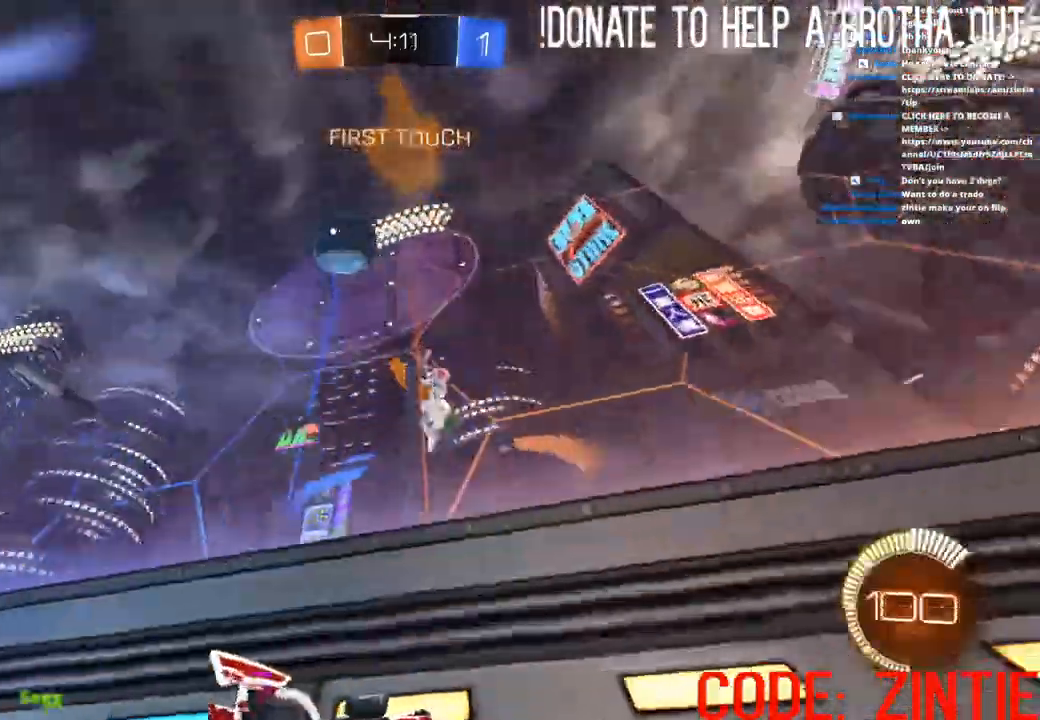
{"buttons": ["R2"], "left_stick": "left", "right_stick": "center", "events": [[50, "left_stick", "left"], [117, "R2", "up"], [233, "R2", "down"]]}
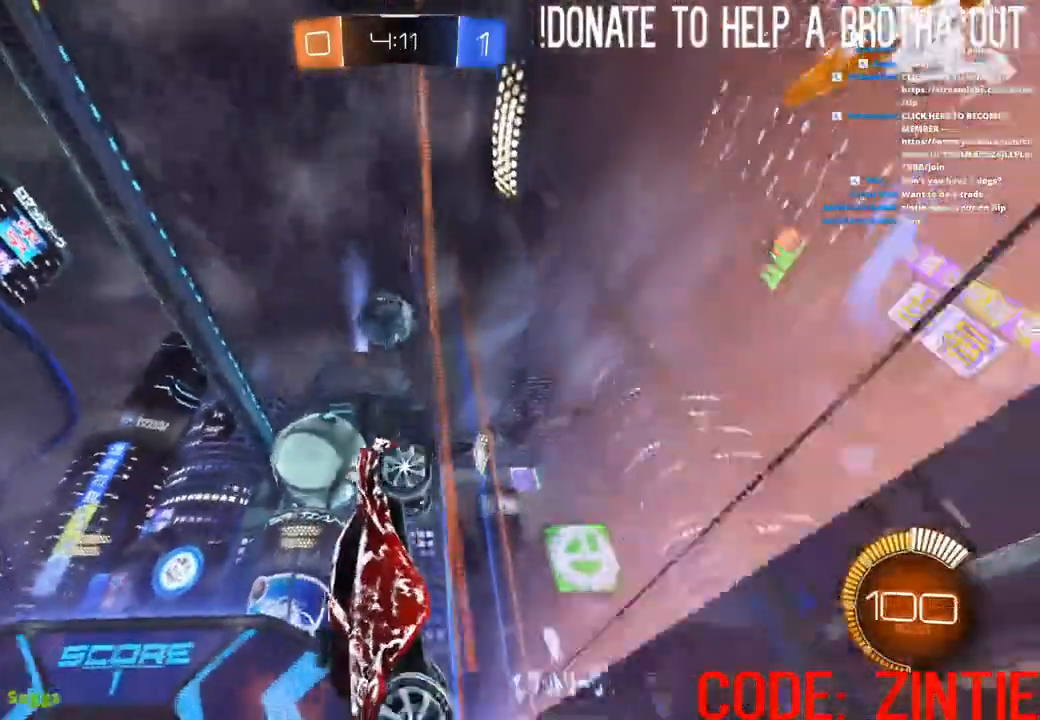
{"buttons": ["R2"], "left_stick": "left", "right_stick": "center", "events": [[50, "left_stick", "center"], [133, "left_stick", "left"]]}
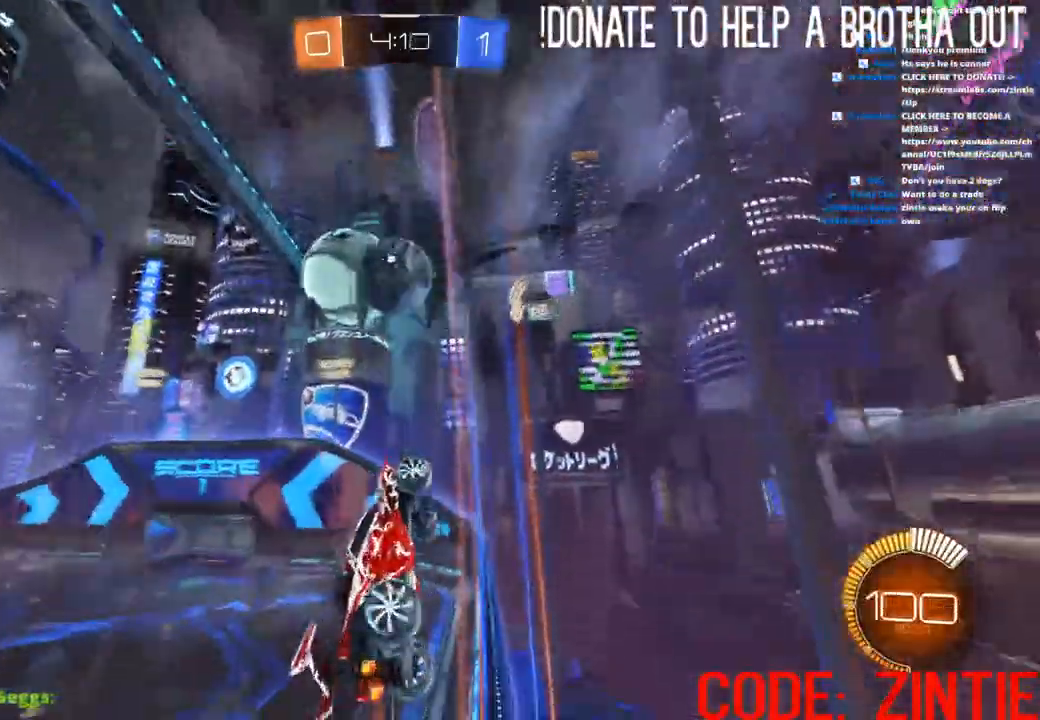
{"buttons": ["CROSS", "L1", "R2"], "left_stick": "up-left", "right_stick": "center", "events": [[17, "left_stick", "center"], [67, "CIRCLE", "down"], [83, "left_stick", "left"], [150, "left_stick", "down-left"], [200, "CIRCLE", "up"], [300, "CROSS", "down"], [317, "L1", "down"], [317, "left_stick", "up-left"]]}
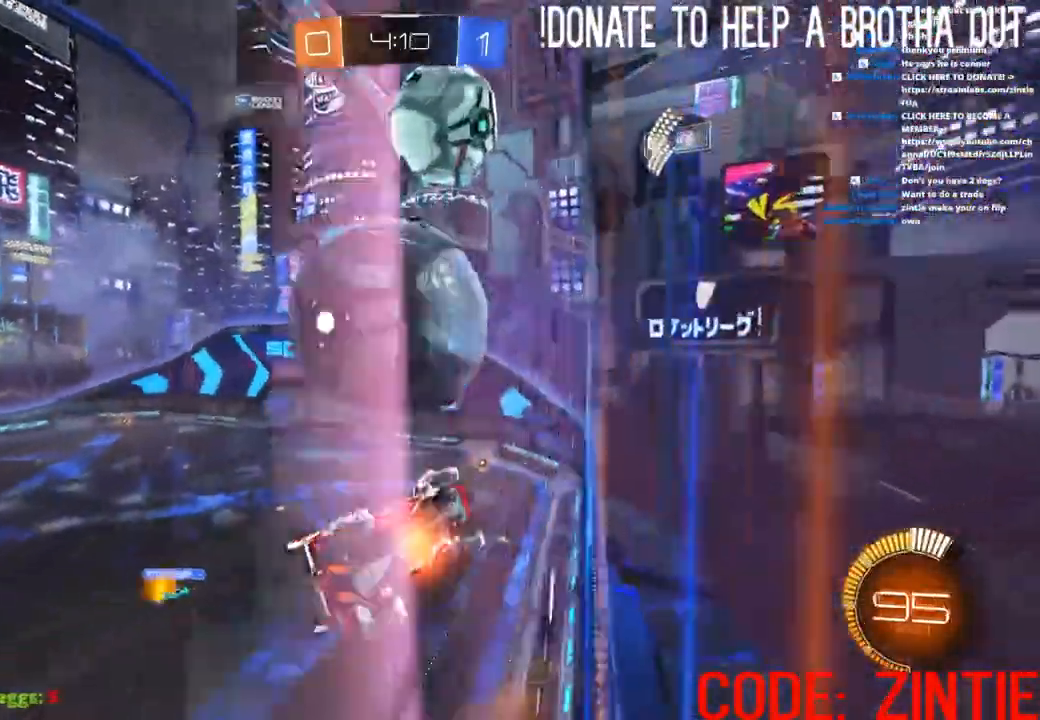
{"buttons": ["CROSS", "CIRCLE", "R2"], "left_stick": "down-left", "right_stick": "center", "events": [[283, "L1", "up"], [383, "left_stick", "down-left"], [433, "CIRCLE", "down"]]}
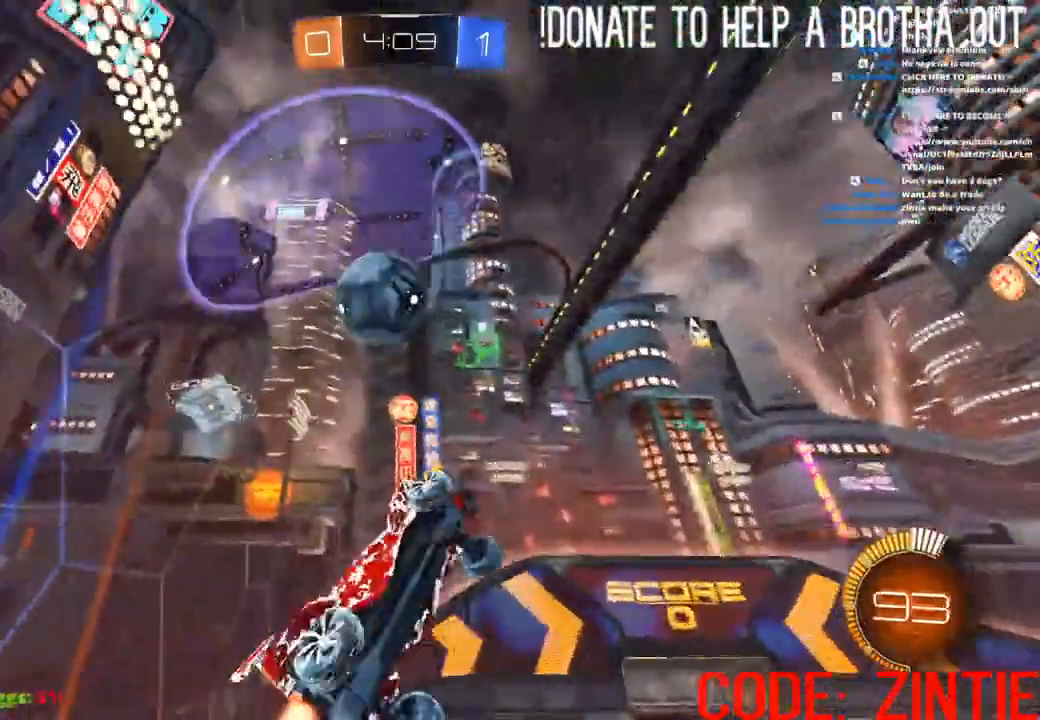
{"buttons": ["CROSS", "TRIANGLE", "R2"], "left_stick": "down-left", "right_stick": "center", "events": [[483, "CIRCLE", "up"], [483, "TRIANGLE", "down"]]}
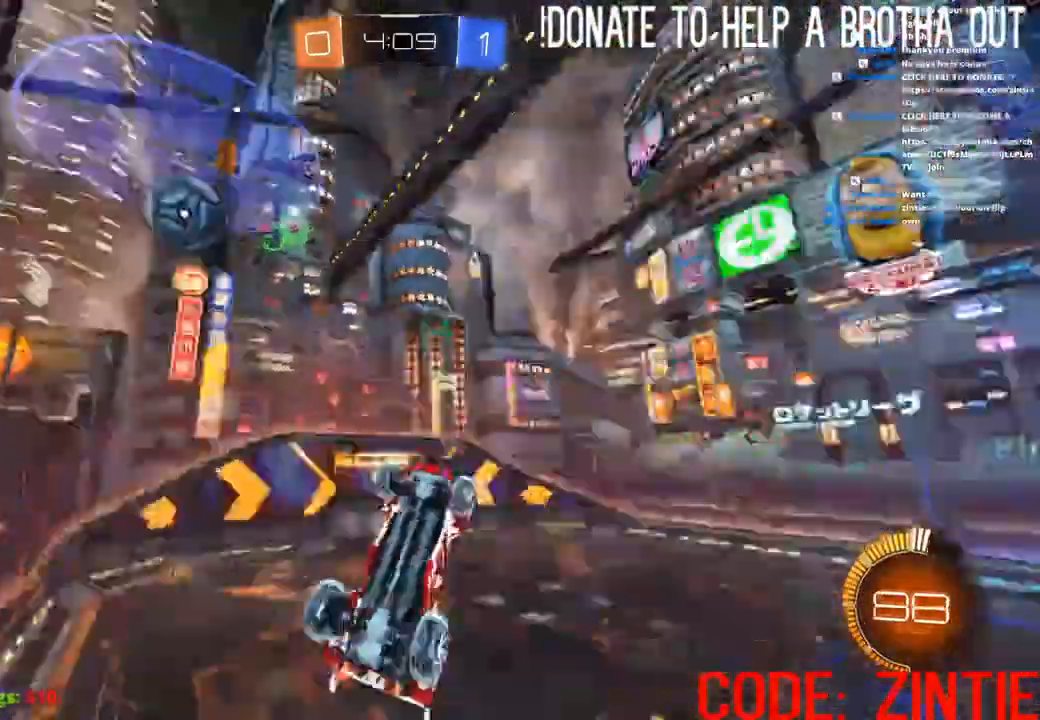
{"buttons": ["CROSS", "L1", "R2"], "left_stick": "up-right", "right_stick": "center"}
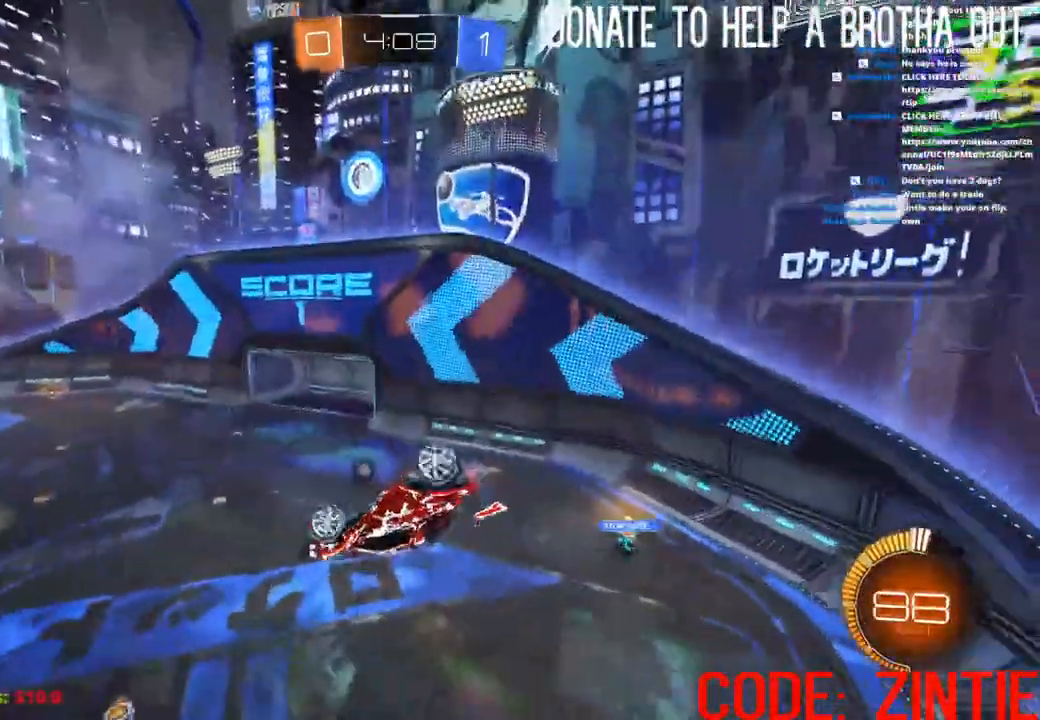
{"buttons": ["CROSS", "R2"], "left_stick": "right", "right_stick": "center", "events": [[17, "L1", "up"], [233, "L1", "down"], [400, "L1", "up"], [483, "left_stick", "right"]]}
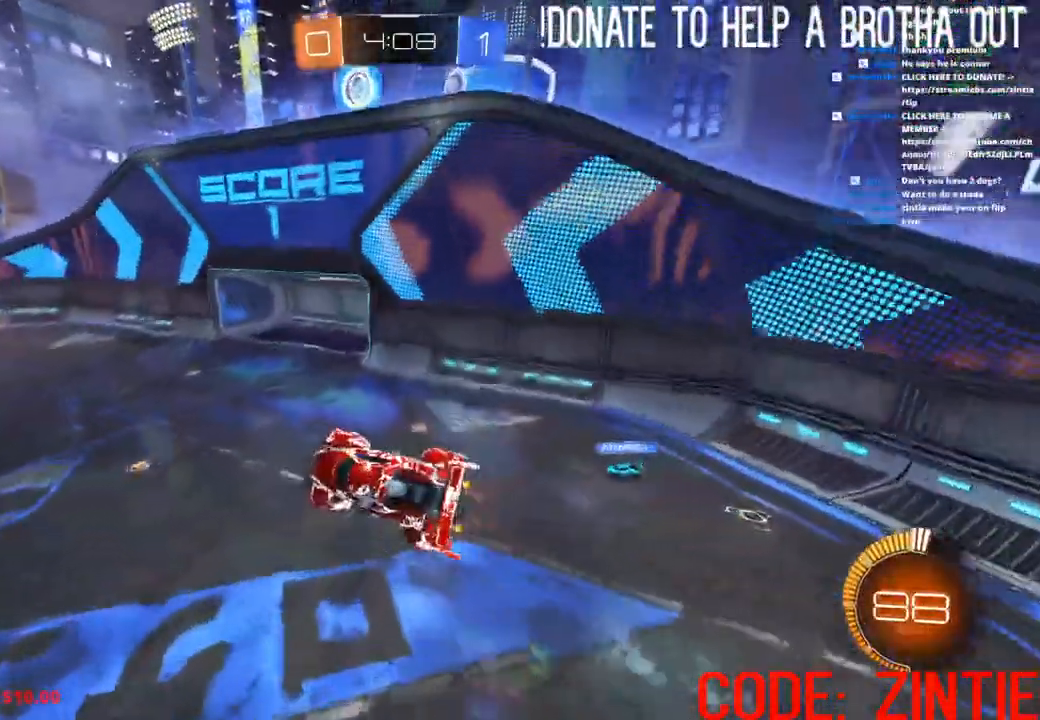
{"buttons": ["CROSS", "TRIANGLE", "R2"], "left_stick": "left", "right_stick": "center", "events": [[250, "left_stick", "center"], [300, "left_stick", "left"], [467, "TRIANGLE", "down"]]}
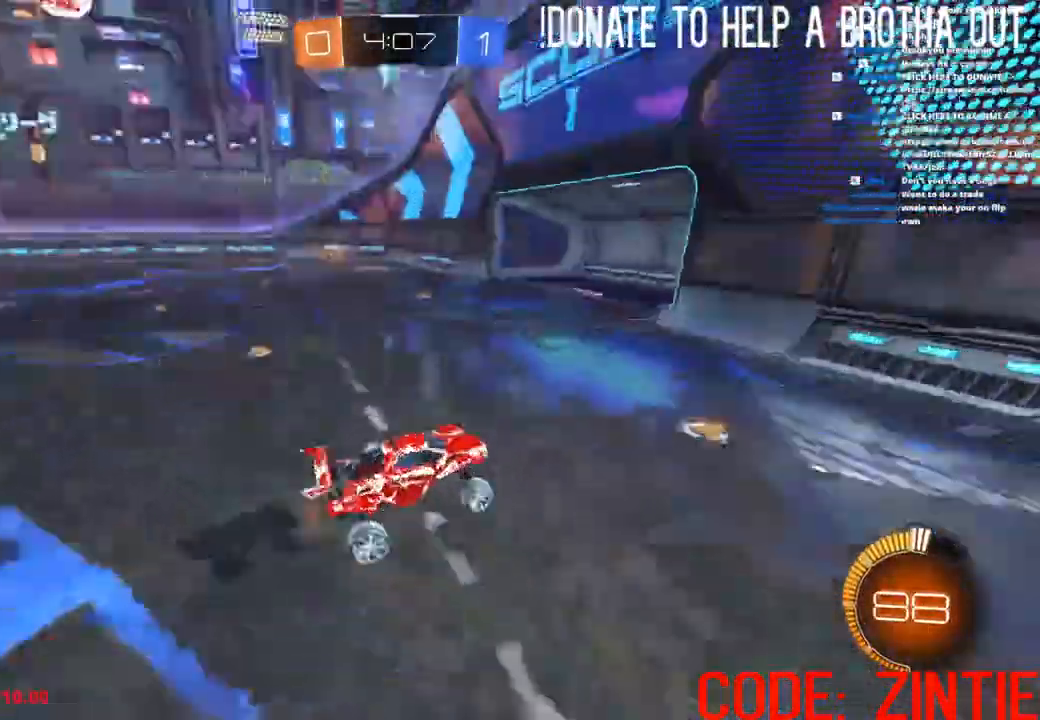
{"buttons": ["CROSS", "R2"], "left_stick": "left", "right_stick": "center", "events": [[67, "TRIANGLE", "up"], [133, "CIRCLE", "down"], [133, "CROSS", "up"], [150, "L1", "down"], [267, "L1", "up"], [283, "CROSS", "down"], [300, "CIRCLE", "up"], [367, "L1", "down"], [450, "L1", "up"]]}
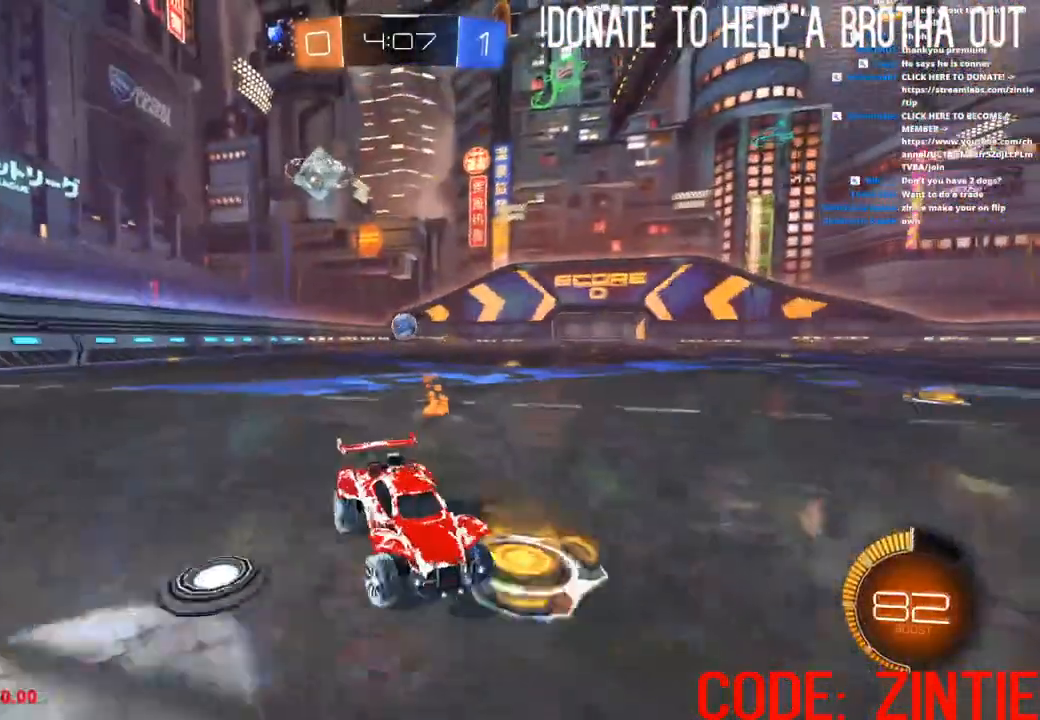
{"buttons": ["CROSS", "R2"], "left_stick": "left", "right_stick": "center", "events": [[283, "CIRCLE", "down"], [300, "CROSS", "up"], [350, "L1", "down"], [450, "L1", "up"], [500, "CIRCLE", "up"], [500, "CROSS", "down"]]}
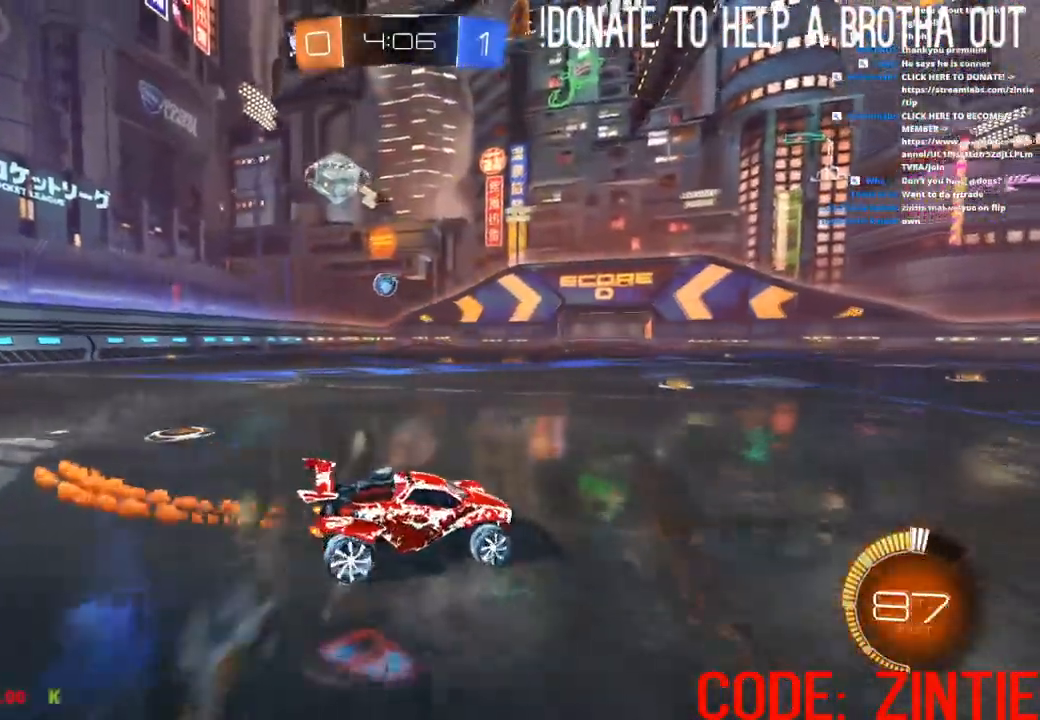
{"buttons": ["R2"], "left_stick": "left", "right_stick": "center", "events": [[200, "CIRCLE", "down"], [200, "CROSS", "up"], [367, "CIRCLE", "up"]]}
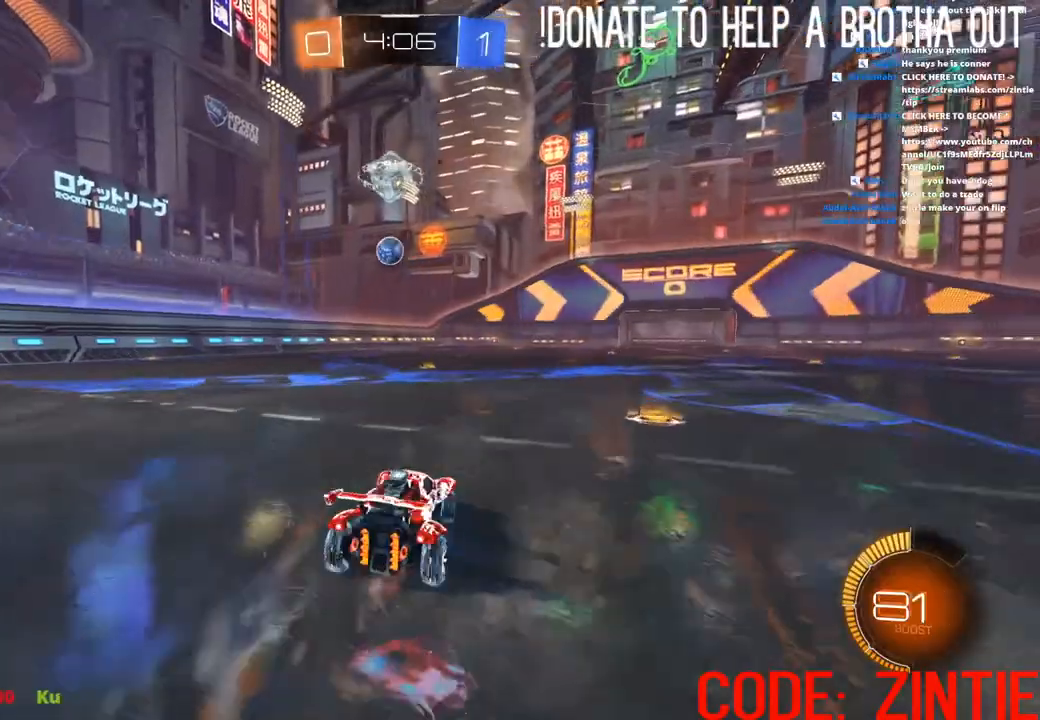
{"buttons": ["CIRCLE", "R2"], "left_stick": "center", "right_stick": "center", "events": [[17, "left_stick", "center"], [167, "L2", "down"], [167, "R2", "up"], [250, "L2", "up"], [283, "left_stick", "left"], [317, "R2", "down"], [367, "left_stick", "center"], [483, "CIRCLE", "down"]]}
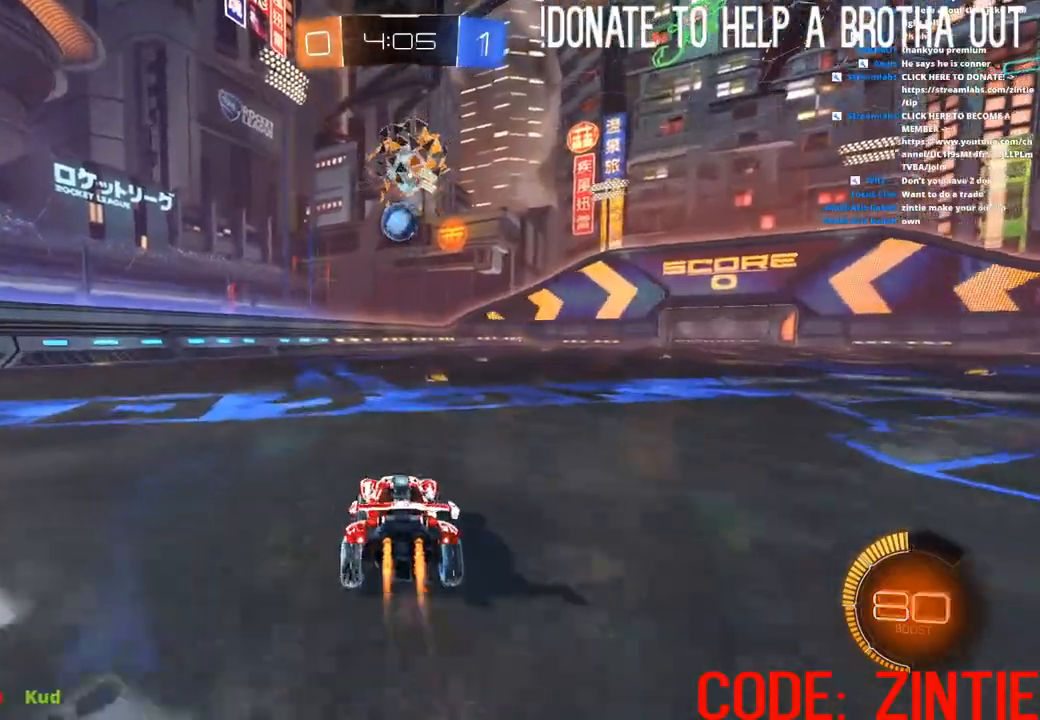
{"buttons": ["CIRCLE", "R2"], "left_stick": "left", "right_stick": "center", "events": [[167, "CIRCLE", "up"], [217, "CROSS", "down"], [217, "left_stick", "down-right"], [400, "CROSS", "up"], [433, "CIRCLE", "down"], [483, "left_stick", "left"]]}
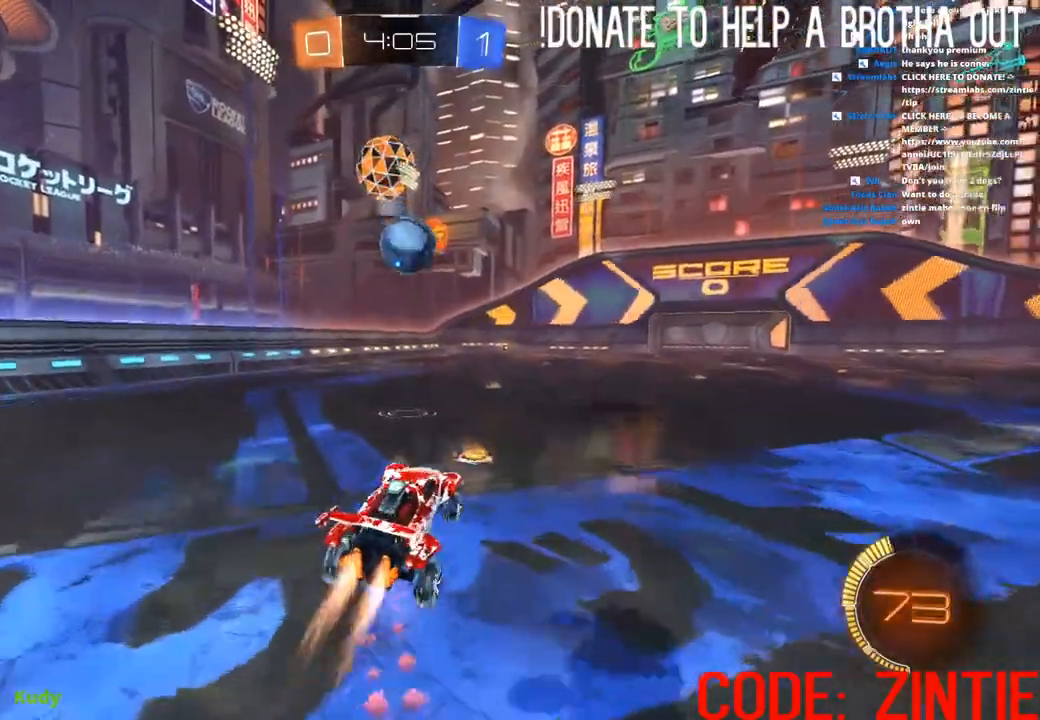
{"buttons": ["CROSS", "CIRCLE", "L1", "R2", "L3"], "left_stick": "down", "right_stick": "center", "events": [[117, "left_stick", "center"], [300, "left_stick", "up"], [317, "CIRCLE", "up"], [317, "L1", "down"], [333, "R2", "up"], [350, "CROSS", "down"], [383, "R2", "down"], [417, "left_stick", "down"], [433, "CIRCLE", "down"], [467, "L3", "down"]]}